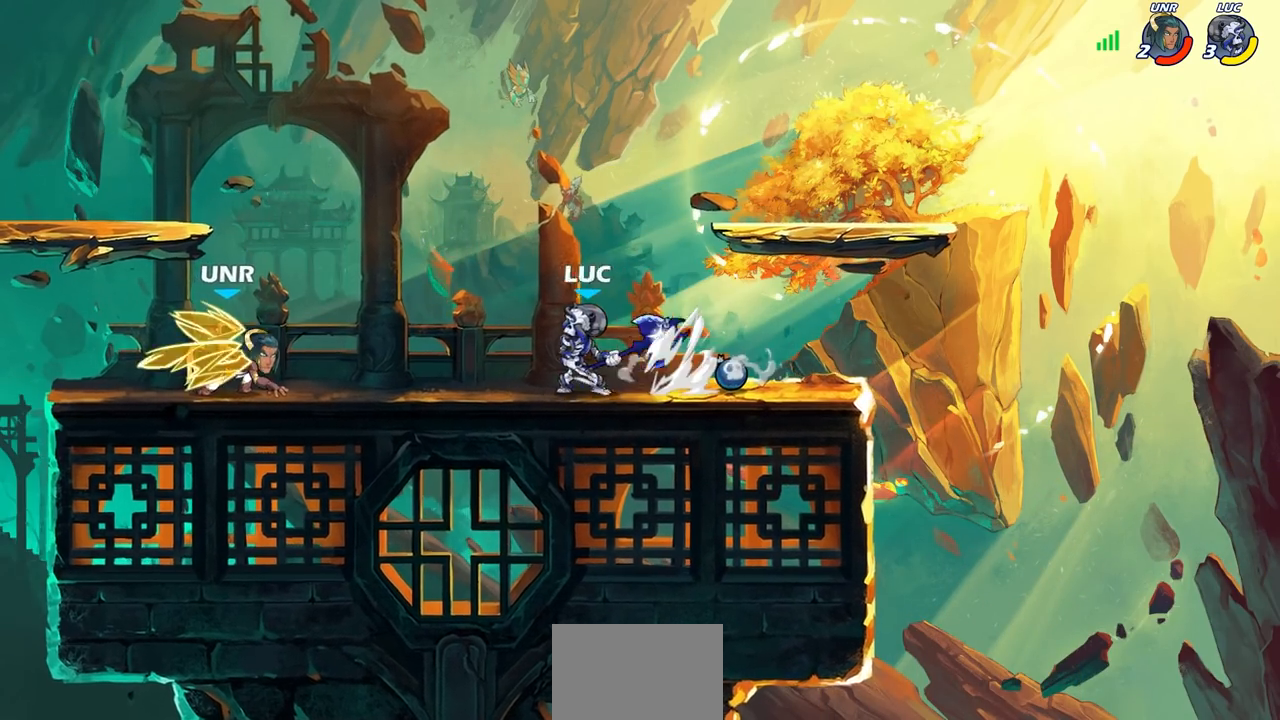
Gameplay with a controller (PlayStation layout); each line is a JSON object with the inputs held at the frame after it (dt_ms = milliseconds from this image to that frame). "events" lists button and stick changes between this image and that frame as [ms after this image, input, new state], when the widget could be followed in between.
{"dt_ms": 500, "buttons": [], "left_stick": "center", "right_stick": "center", "events": []}
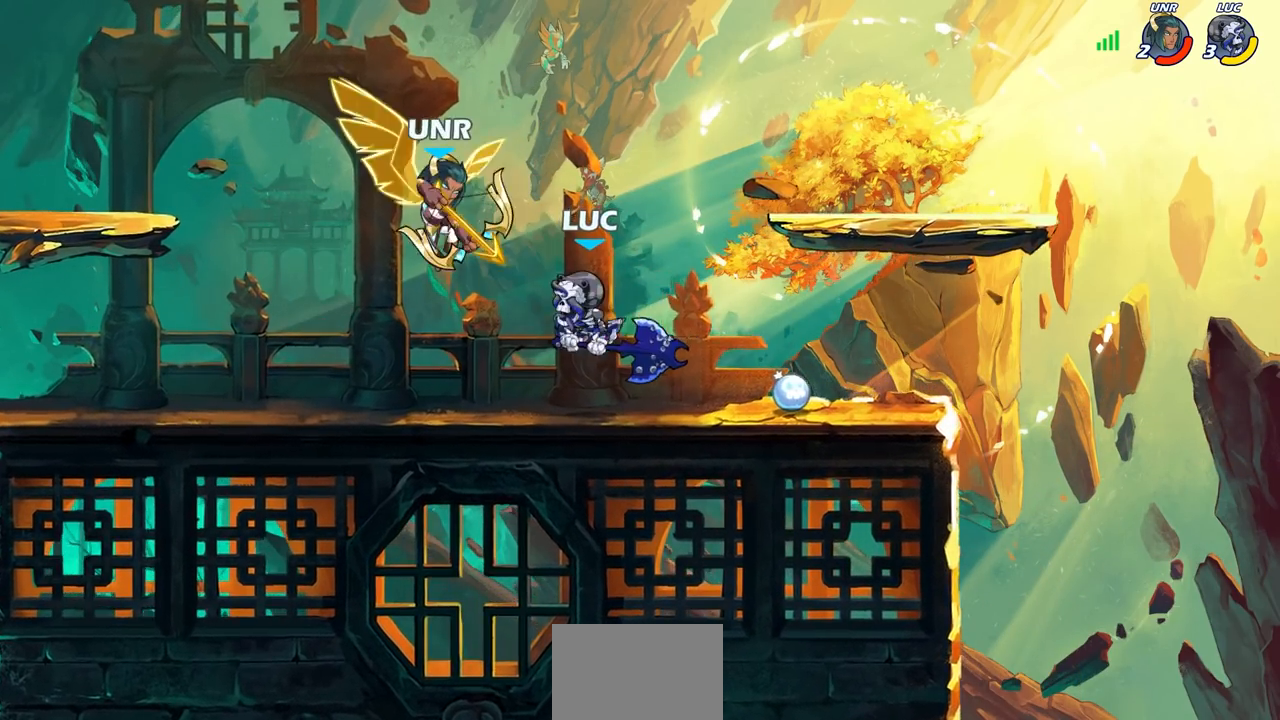
{"dt_ms": 500, "buttons": [], "left_stick": "left", "right_stick": "center", "events": [[250, "left_stick", "left"]]}
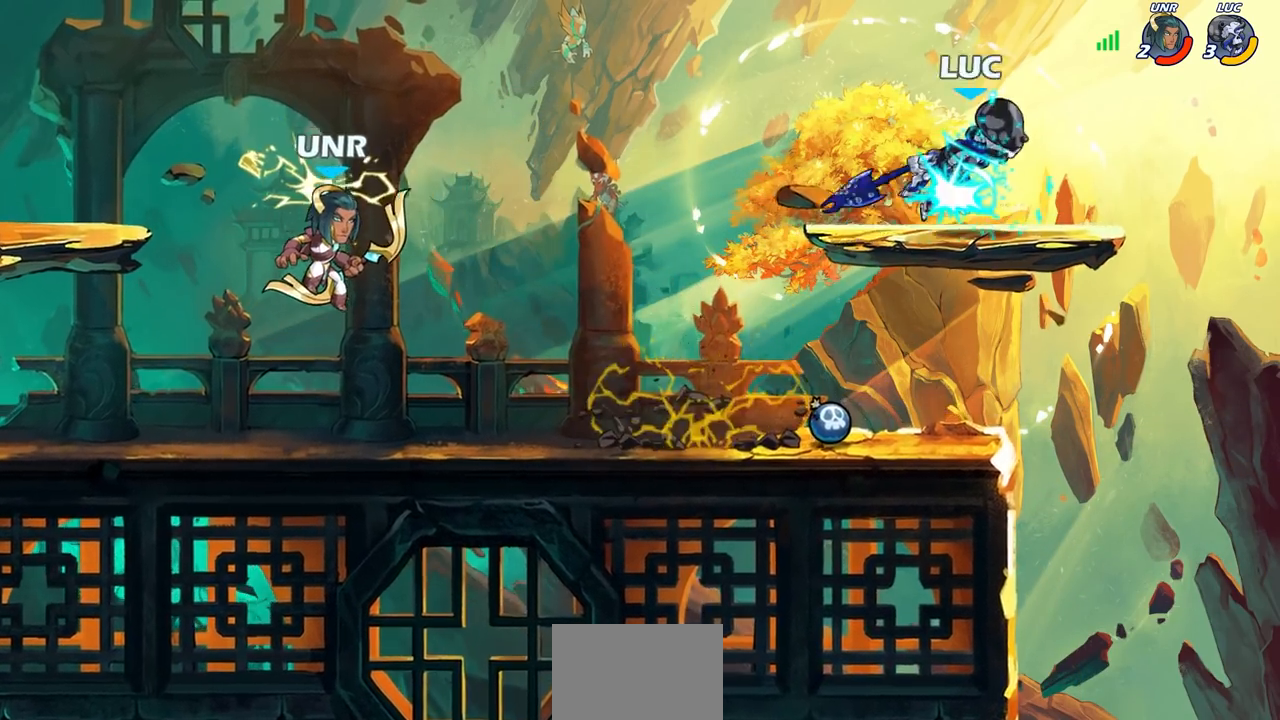
{"dt_ms": 500, "buttons": ["CROSS"], "left_stick": "left", "right_stick": "center", "events": [[150, "R2", "down"], [350, "R2", "up"], [433, "CROSS", "down"]]}
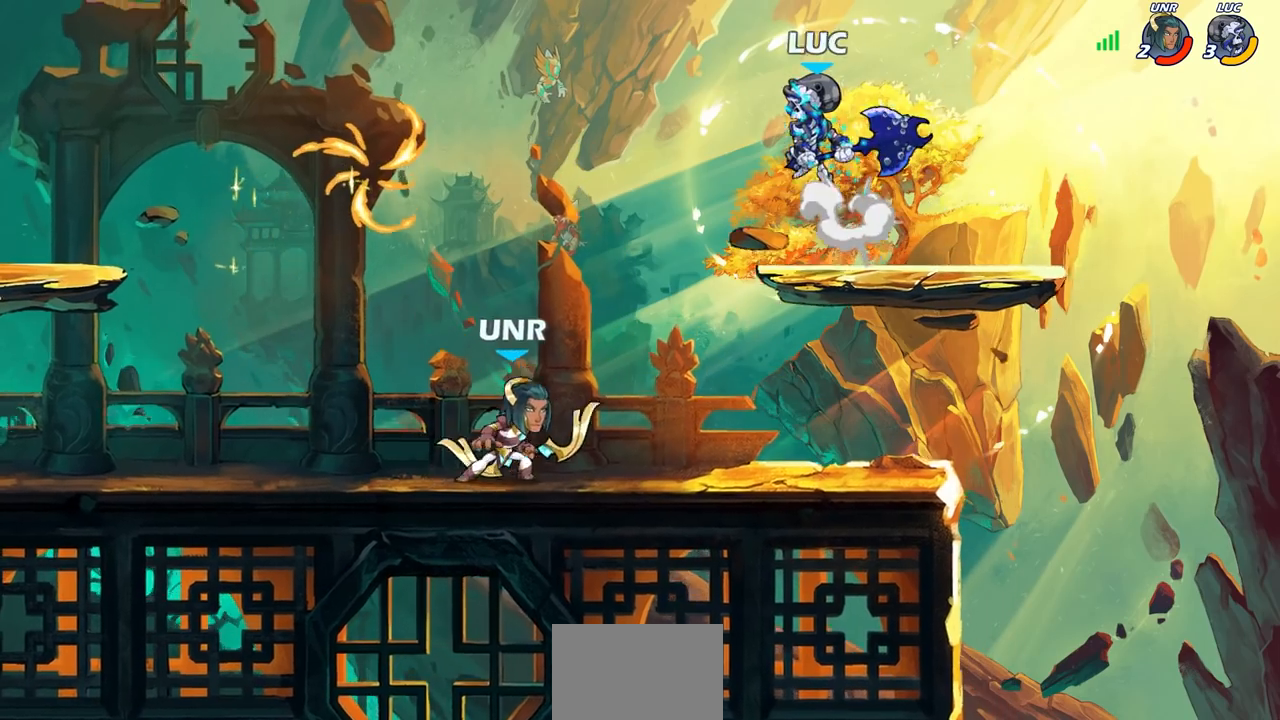
{"dt_ms": 500, "buttons": [], "left_stick": "center", "right_stick": "center", "events": [[50, "CROSS", "up"], [133, "left_stick", "up-right"], [300, "left_stick", "center"]]}
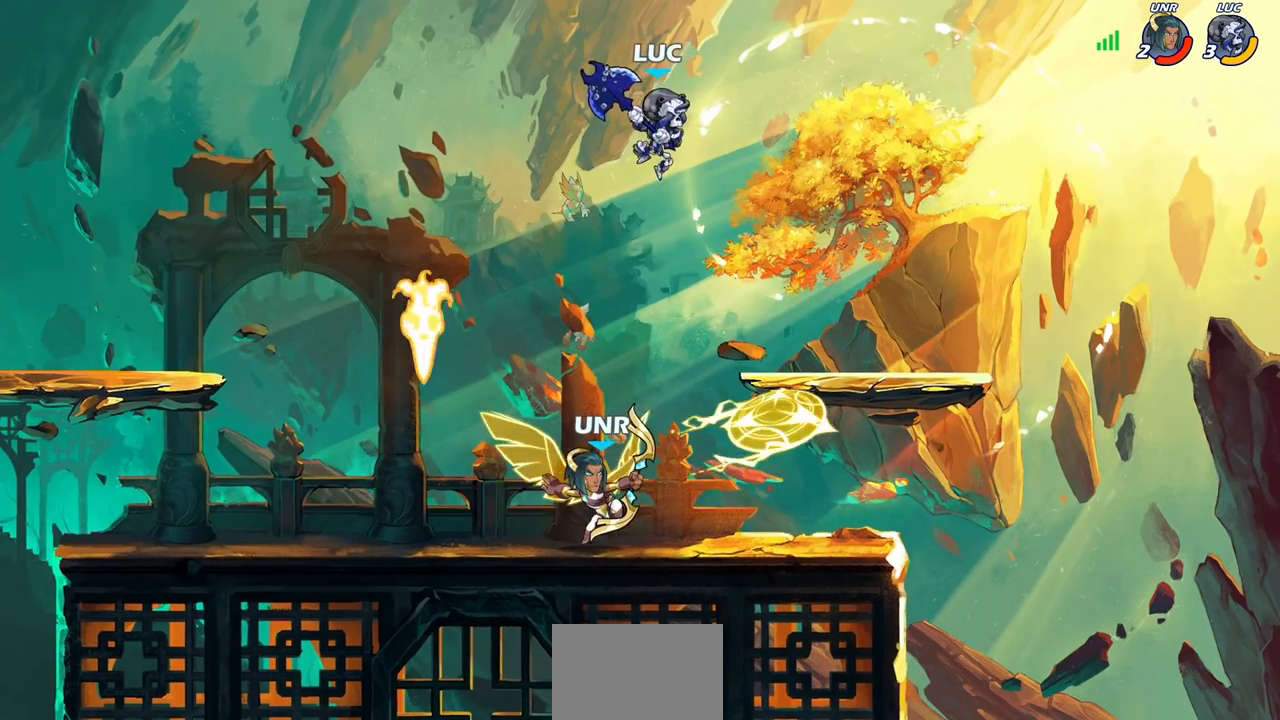
{"dt_ms": 500, "buttons": [], "left_stick": "left", "right_stick": "center", "events": [[33, "left_stick", "down-left"], [217, "SQUARE", "down"], [300, "SQUARE", "up"], [450, "left_stick", "left"]]}
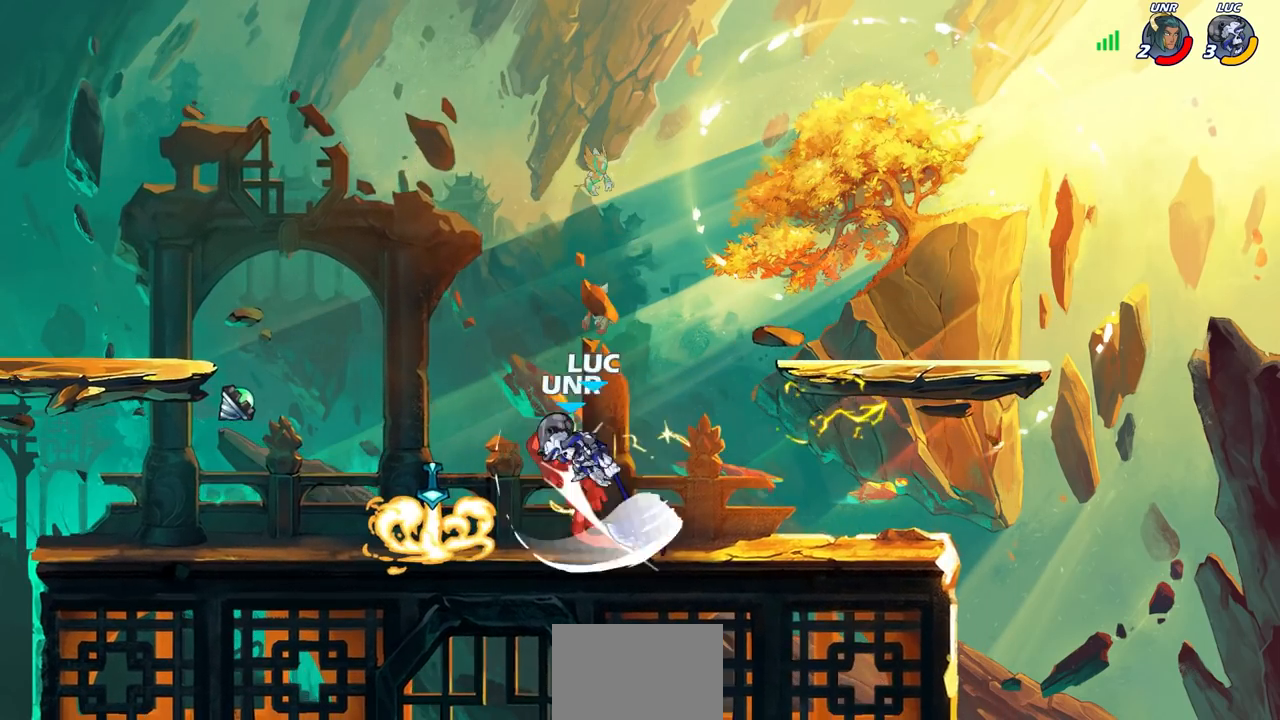
{"dt_ms": 500, "buttons": [], "left_stick": "left", "right_stick": "center", "events": [[200, "left_stick", "right"], [250, "CROSS", "down"], [300, "SQUARE", "down"], [350, "left_stick", "left"], [383, "CROSS", "up"], [400, "SQUARE", "up"]]}
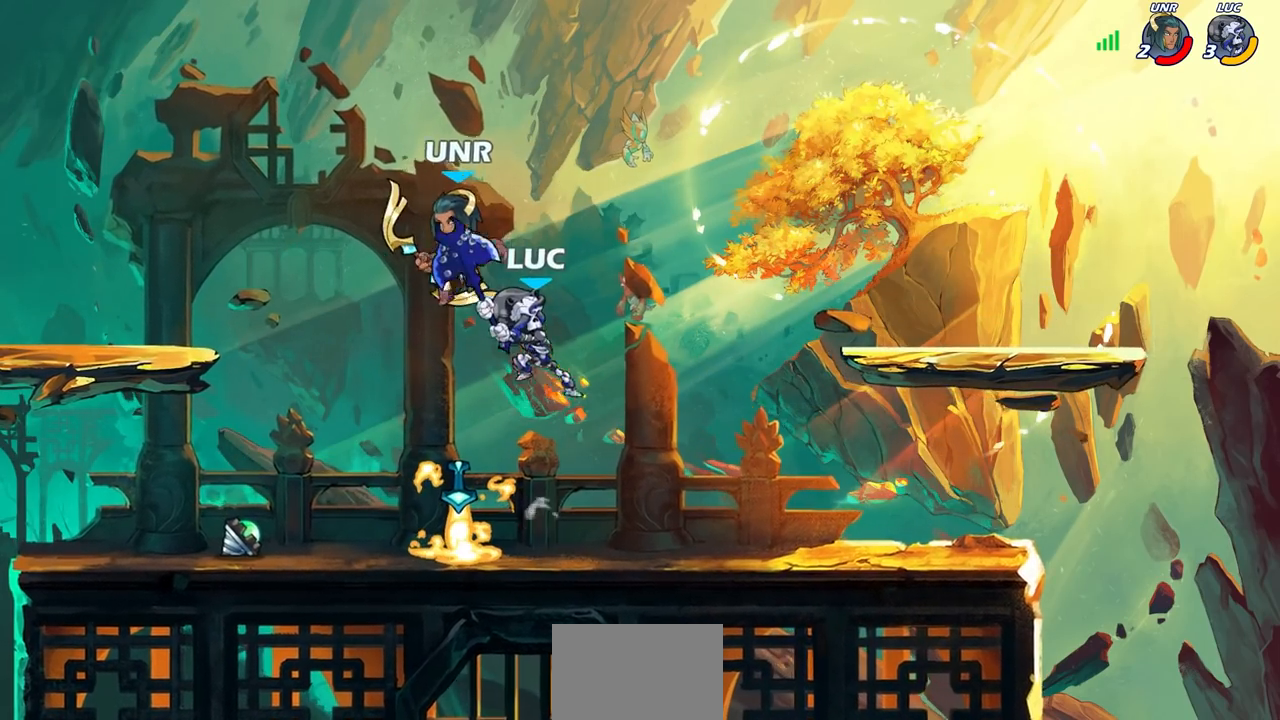
{"dt_ms": 500, "buttons": [], "left_stick": "left", "right_stick": "center", "events": []}
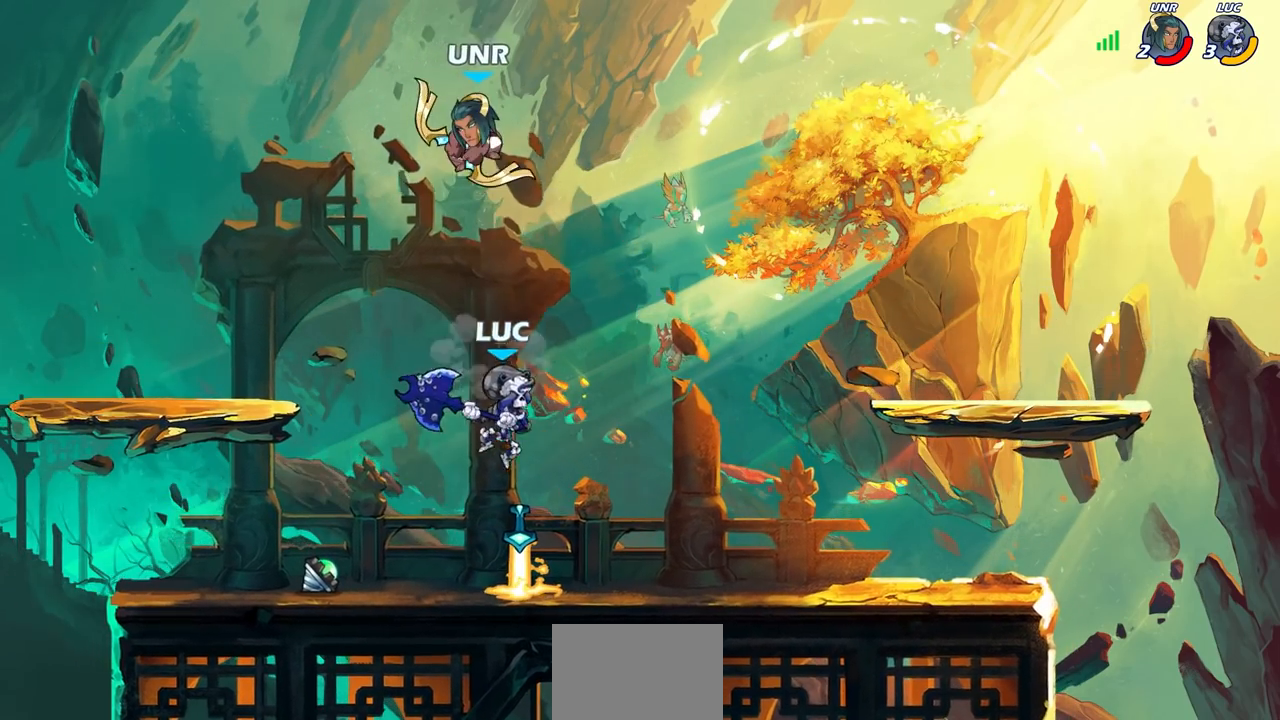
{"dt_ms": 500, "buttons": ["R2"], "left_stick": "center", "right_stick": "center", "events": [[50, "CROSS", "down"], [100, "left_stick", "center"], [167, "CROSS", "up"], [267, "R2", "down"]]}
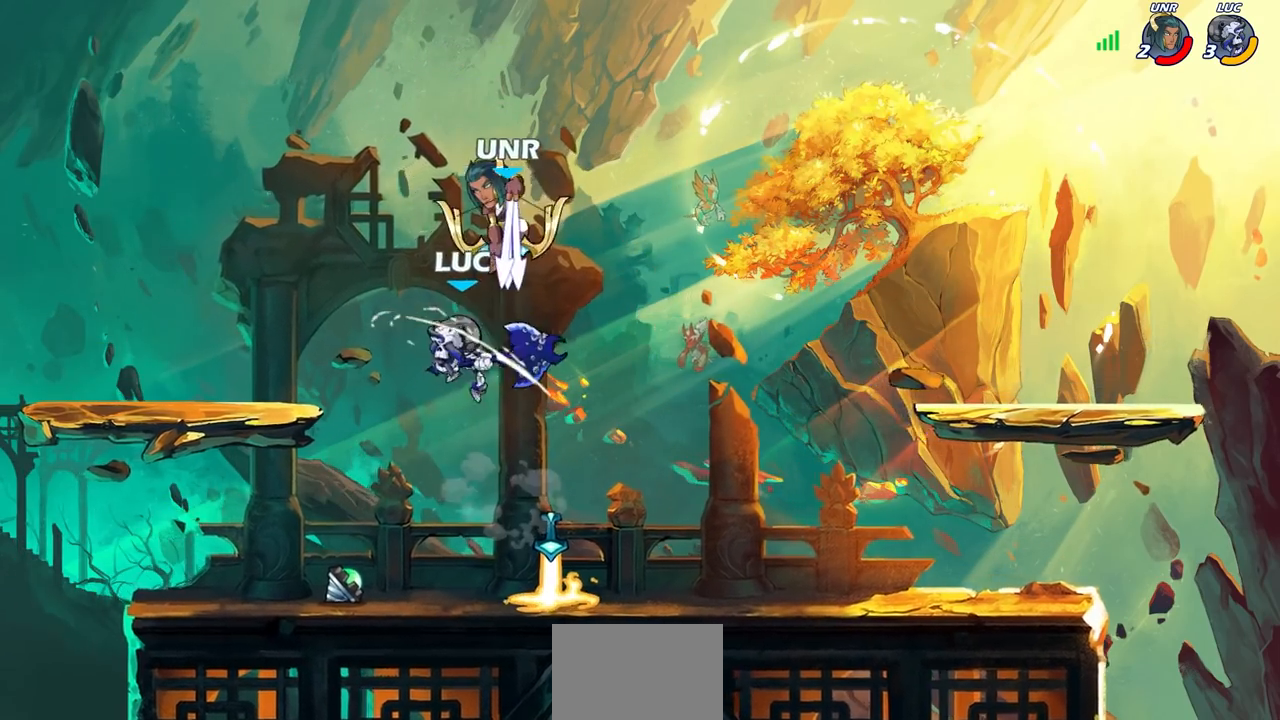
{"dt_ms": 500, "buttons": [], "left_stick": "left", "right_stick": "center", "events": [[33, "left_stick", "right"], [133, "R2", "up"], [167, "left_stick", "center"], [417, "left_stick", "left"]]}
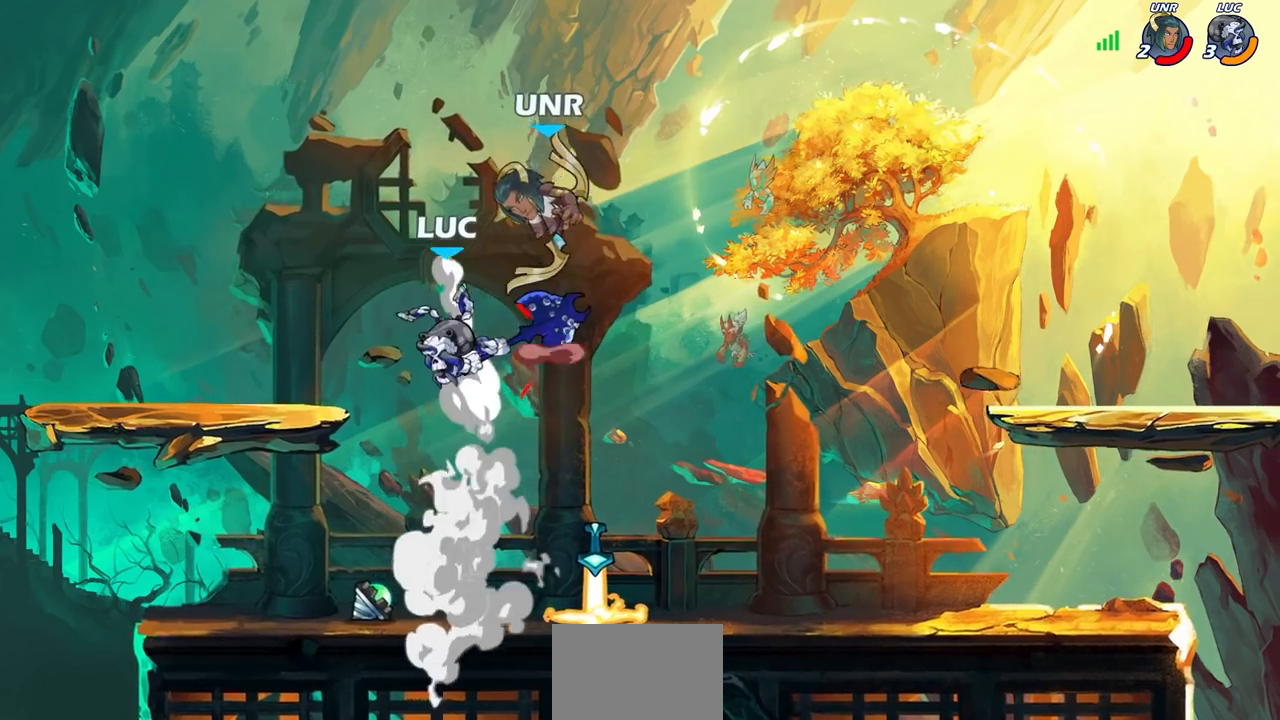
{"dt_ms": 500, "buttons": [], "left_stick": "up-right", "right_stick": "center", "events": [[33, "left_stick", "down-left"], [300, "left_stick", "down-right"], [350, "left_stick", "right"], [500, "left_stick", "up-right"]]}
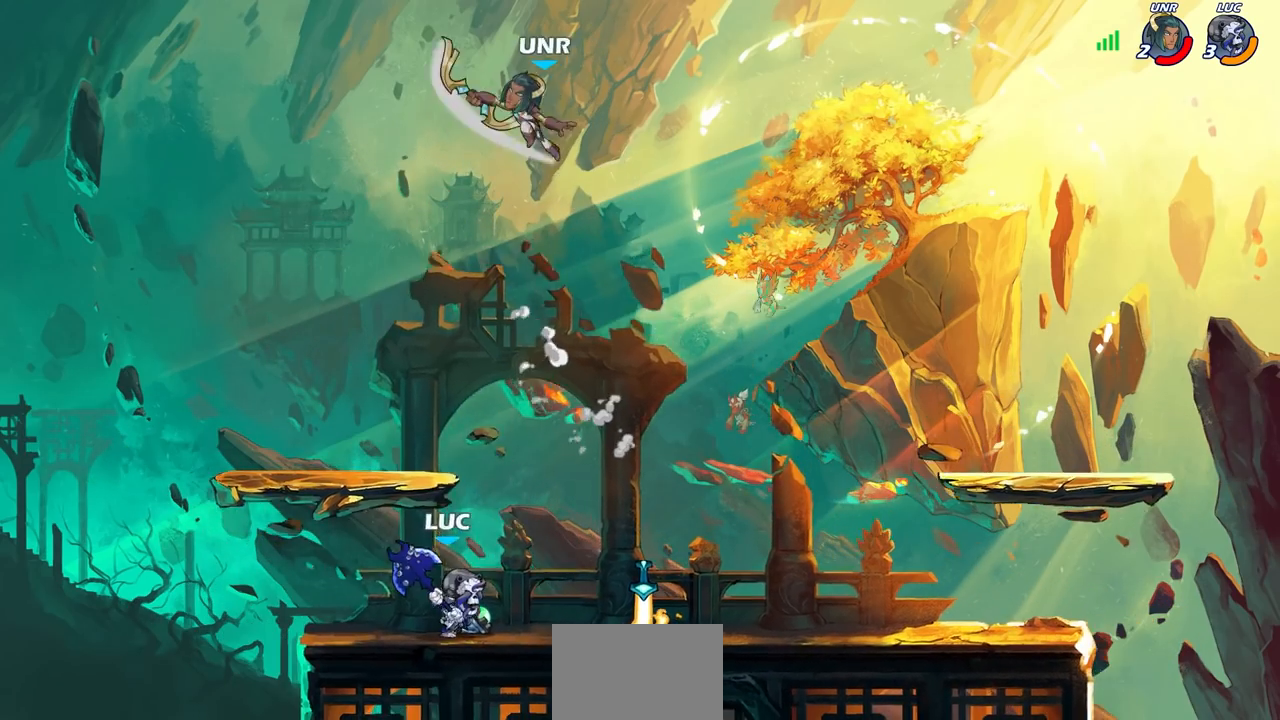
{"dt_ms": 500, "buttons": [], "left_stick": "left", "right_stick": "center", "events": [[17, "left_stick", "center"], [417, "left_stick", "left"]]}
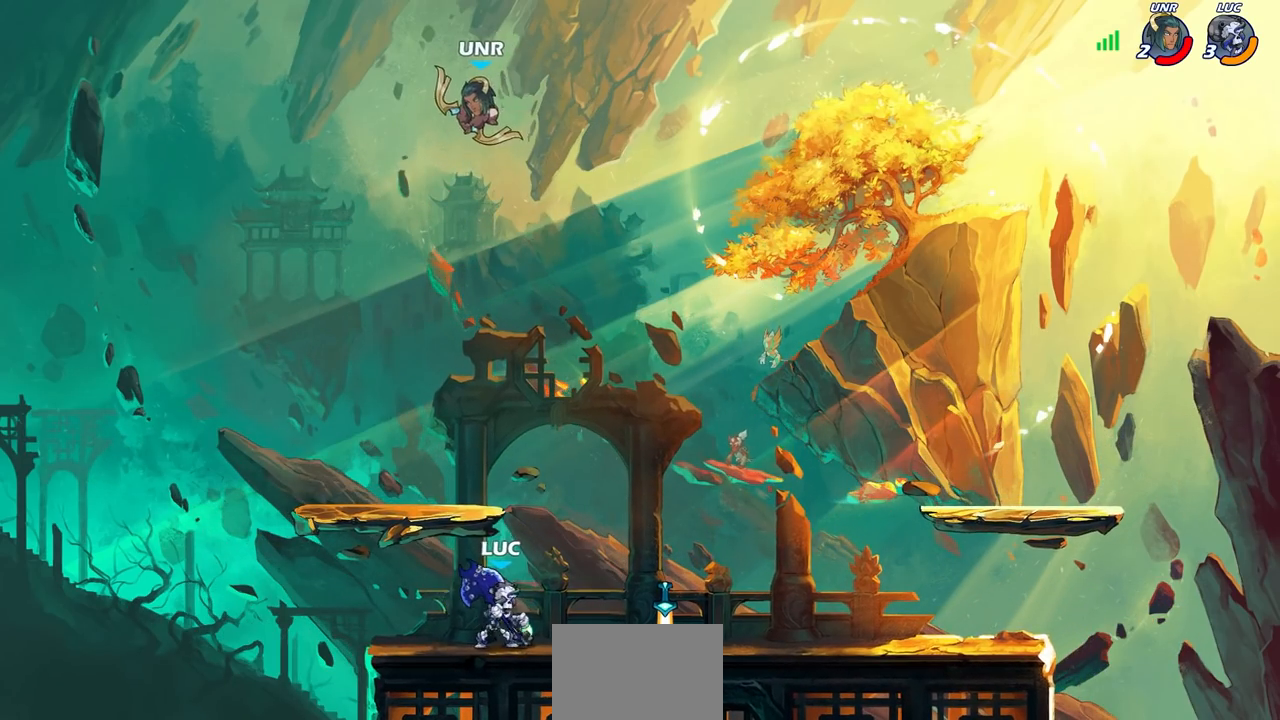
{"dt_ms": 500, "buttons": [], "left_stick": "left", "right_stick": "center", "events": [[100, "left_stick", "right"], [233, "left_stick", "left"]]}
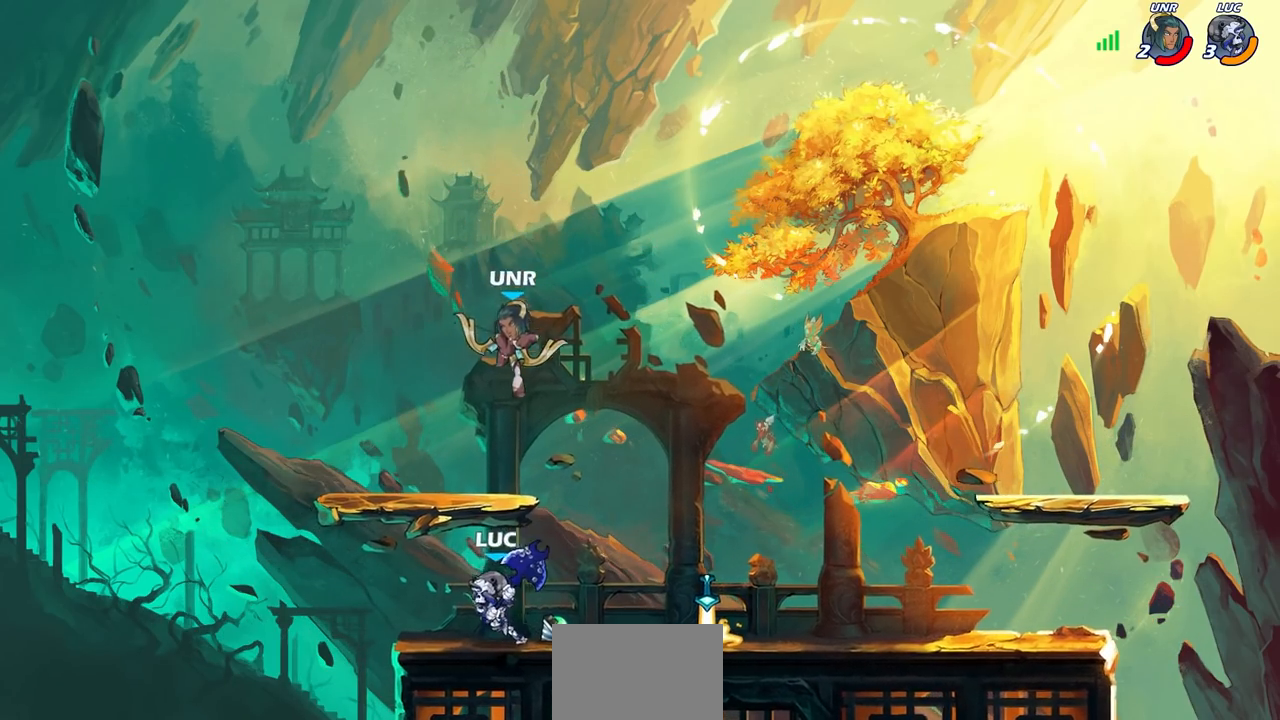
{"dt_ms": 500, "buttons": [], "left_stick": "center", "right_stick": "center", "events": [[150, "left_stick", "up"], [250, "left_stick", "center"], [300, "CIRCLE", "down"], [383, "CIRCLE", "up"]]}
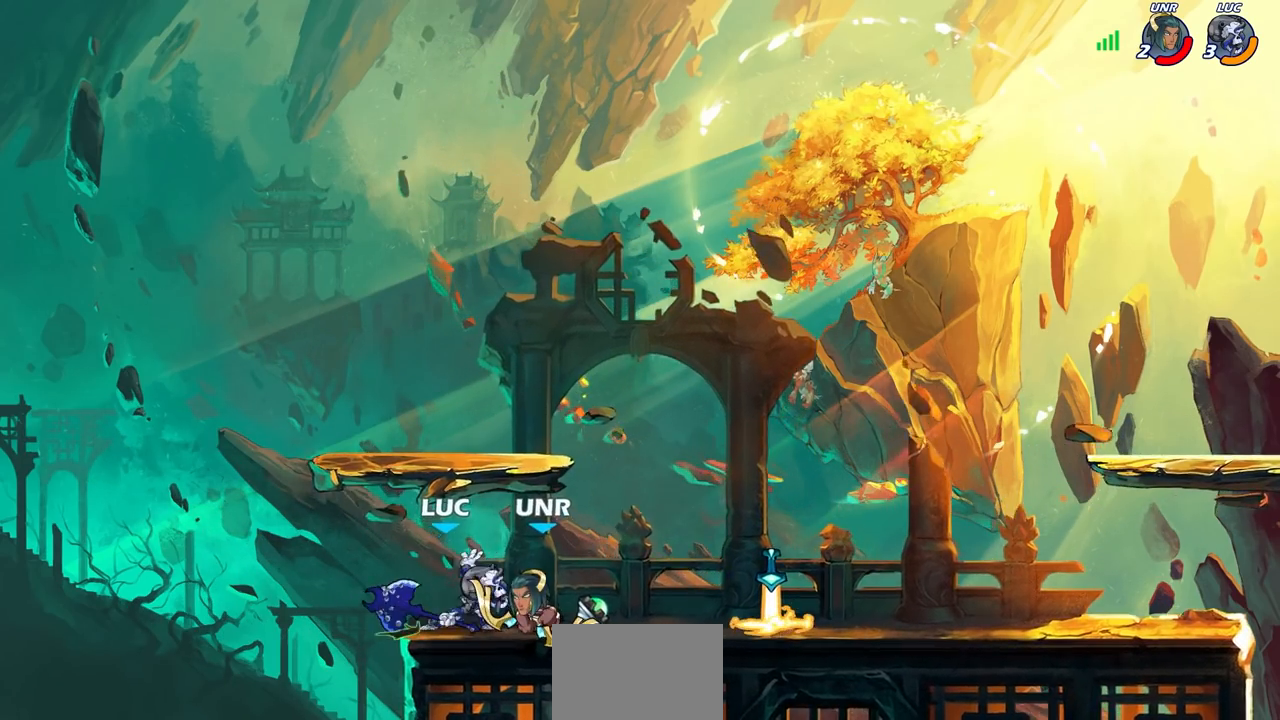
{"dt_ms": 500, "buttons": [], "left_stick": "right", "right_stick": "center", "events": [[500, "left_stick", "right"]]}
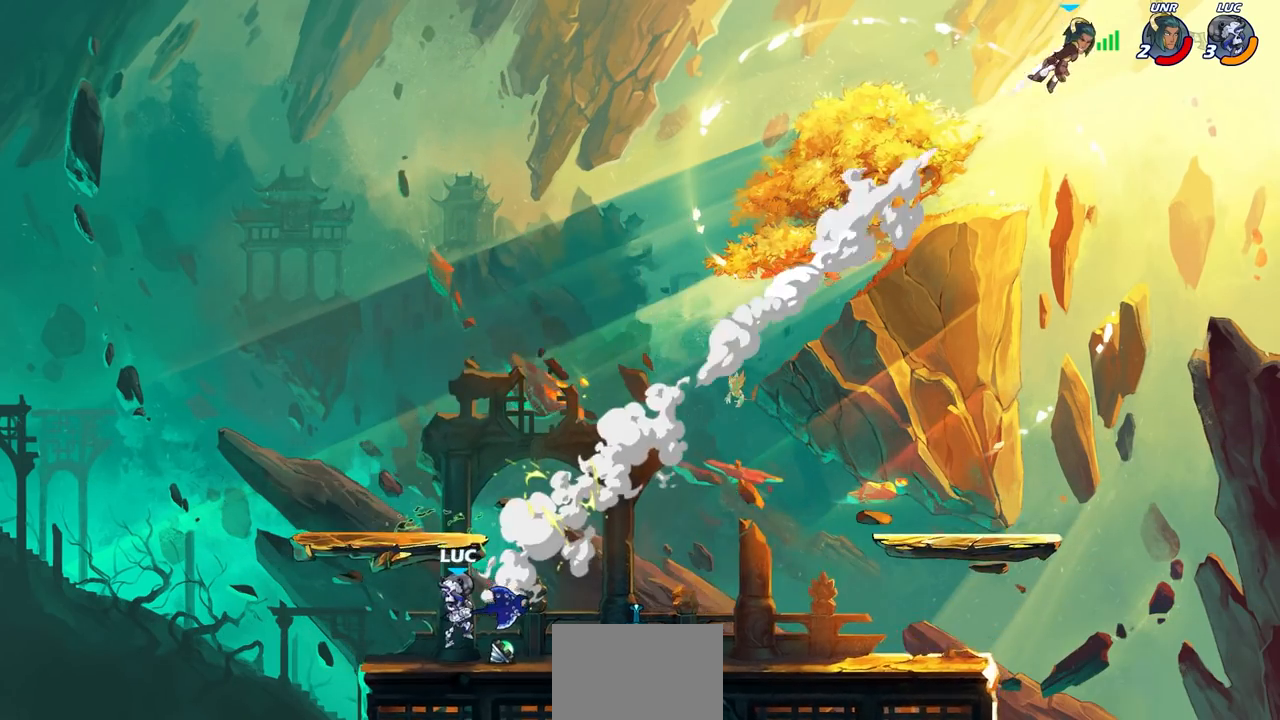
{"dt_ms": 500, "buttons": ["CROSS"], "left_stick": "center", "right_stick": "center", "events": [[167, "CROSS", "down"], [367, "CROSS", "up"], [467, "CROSS", "down"], [467, "left_stick", "center"]]}
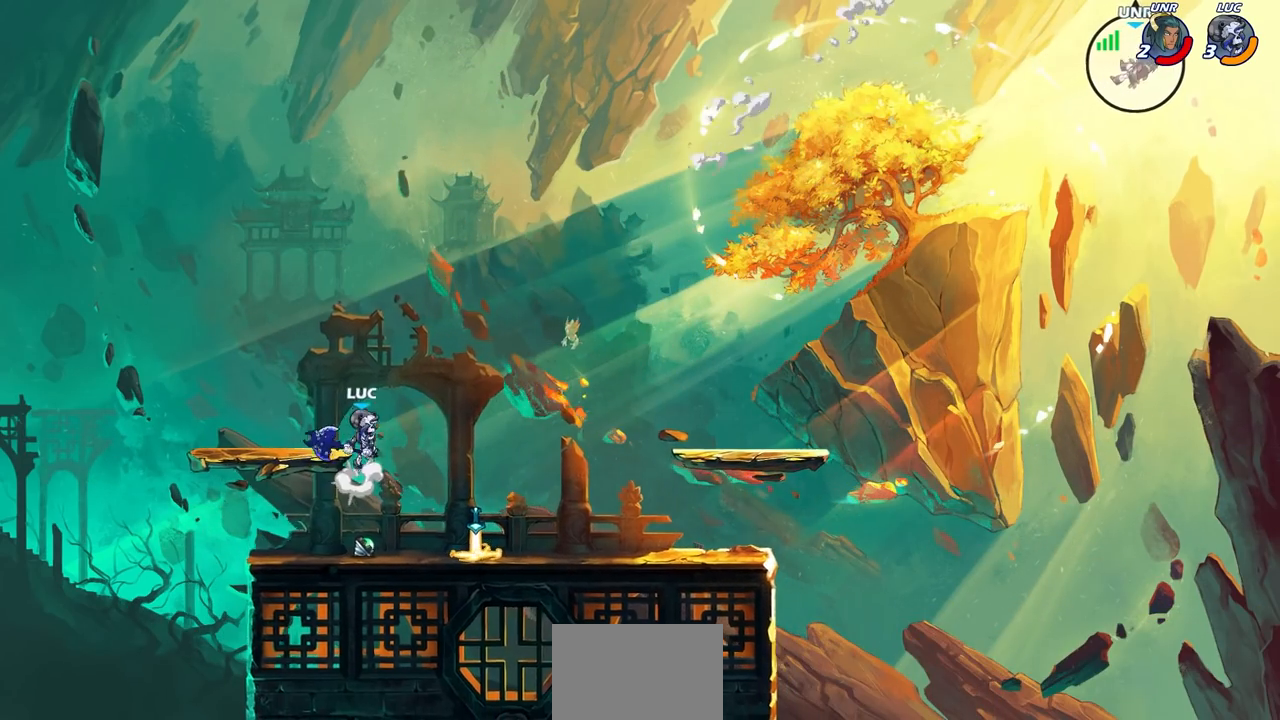
{"dt_ms": 500, "buttons": [], "left_stick": "center", "right_stick": "center", "events": [[67, "CROSS", "up"], [133, "left_stick", "up-left"], [250, "left_stick", "up"], [267, "R1", "down"], [317, "R1", "up"], [367, "left_stick", "center"]]}
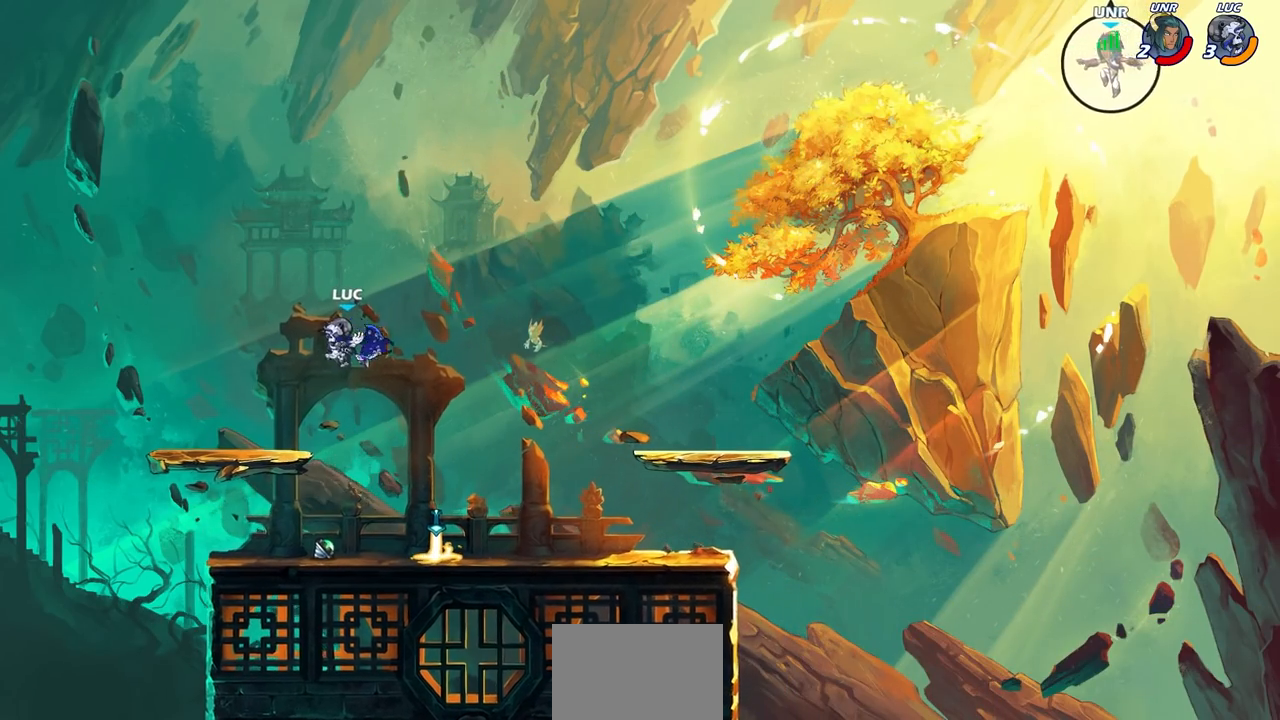
{"dt_ms": 500, "buttons": [], "left_stick": "down-right", "right_stick": "center", "events": [[183, "left_stick", "down"], [383, "left_stick", "down-right"]]}
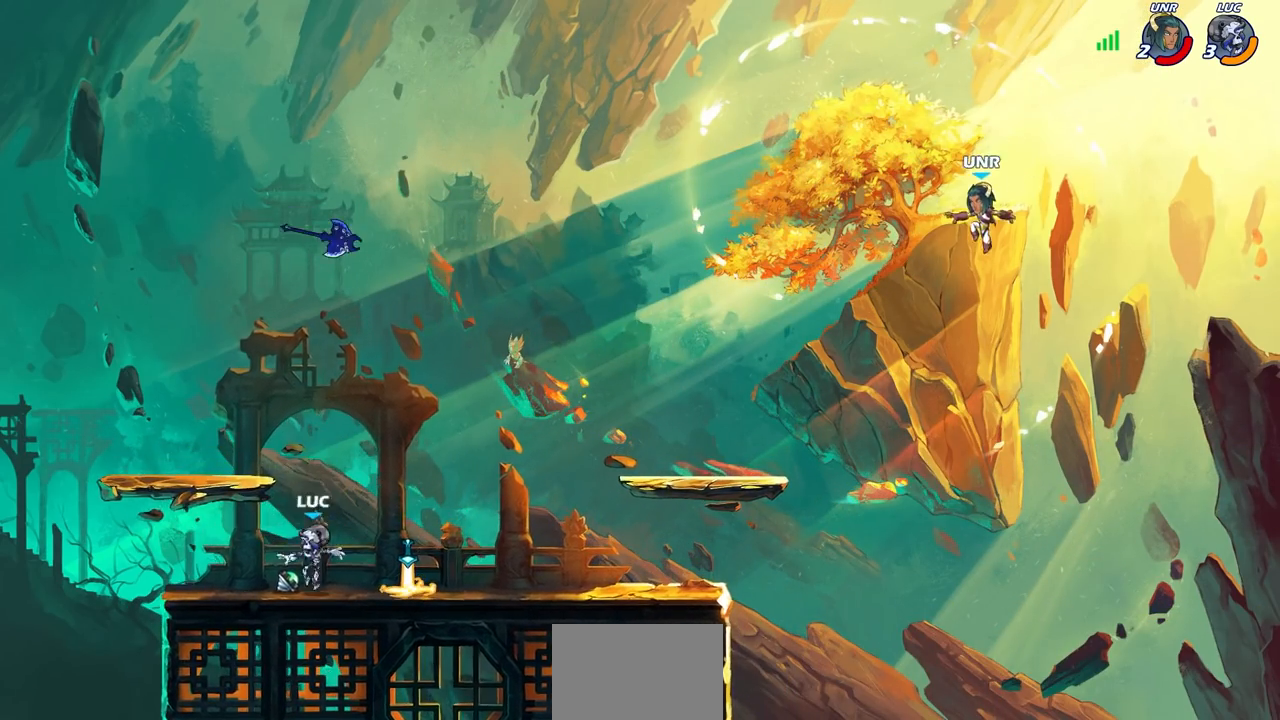
{"dt_ms": 500, "buttons": [], "left_stick": "down", "right_stick": "center", "events": [[17, "R1", "down"], [17, "left_stick", "center"], [67, "CROSS", "down"], [150, "R1", "up"], [183, "CROSS", "up"], [300, "CROSS", "down"], [350, "left_stick", "down"], [367, "R1", "down"], [400, "CROSS", "up"], [450, "R1", "up"]]}
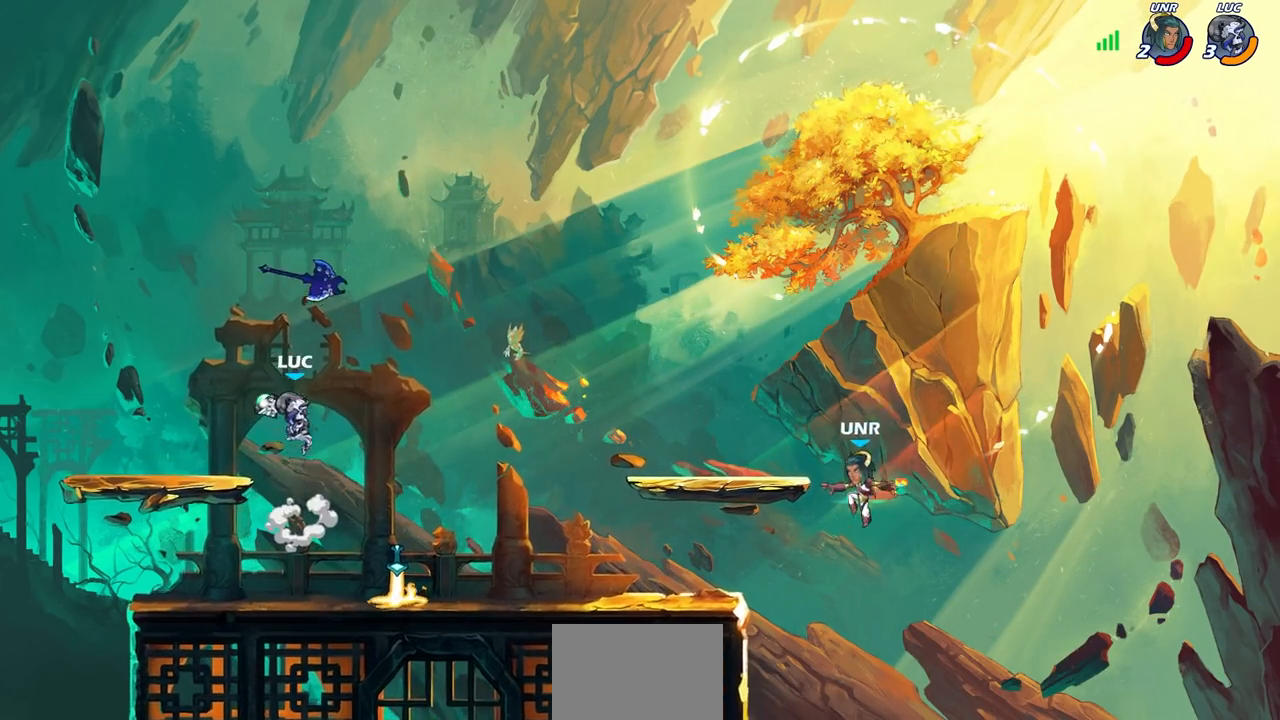
{"dt_ms": 500, "buttons": [], "left_stick": "right", "right_stick": "center", "events": [[50, "R1", "down"], [117, "R1", "up"], [233, "left_stick", "right"]]}
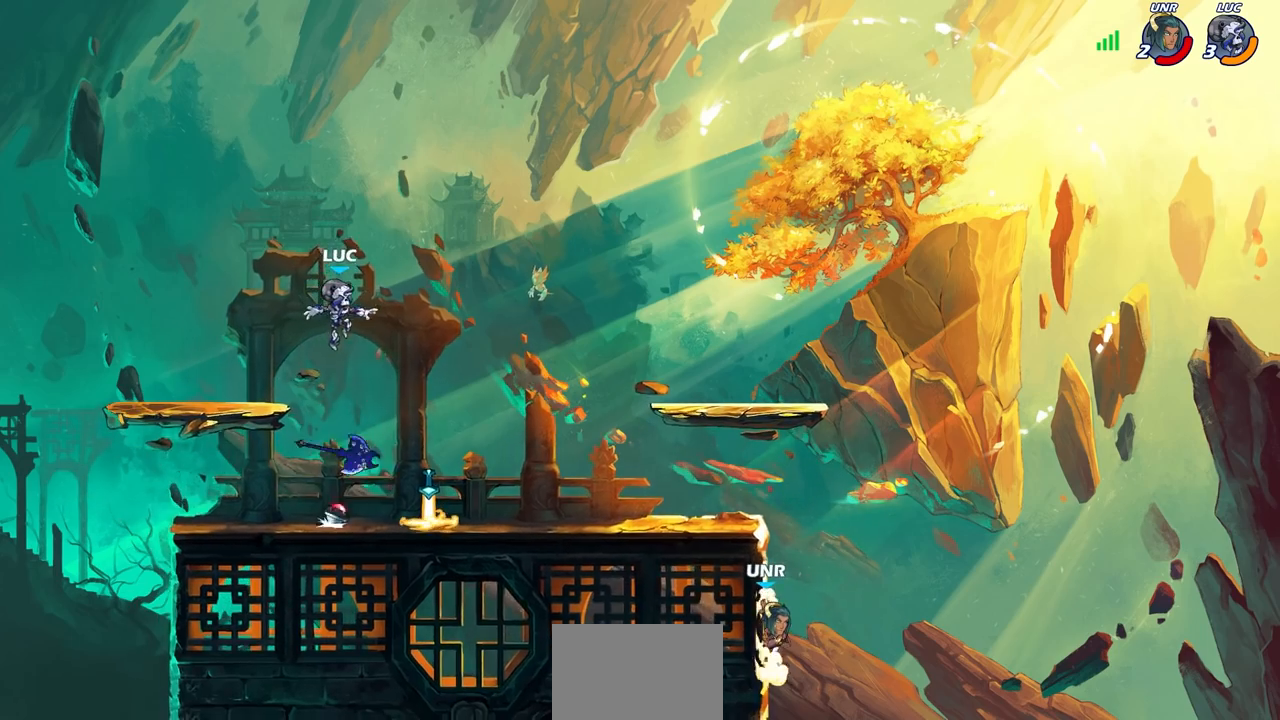
{"dt_ms": 500, "buttons": ["R1"], "left_stick": "right", "right_stick": "center", "events": [[333, "left_stick", "left"], [433, "left_stick", "right"], [450, "R1", "down"]]}
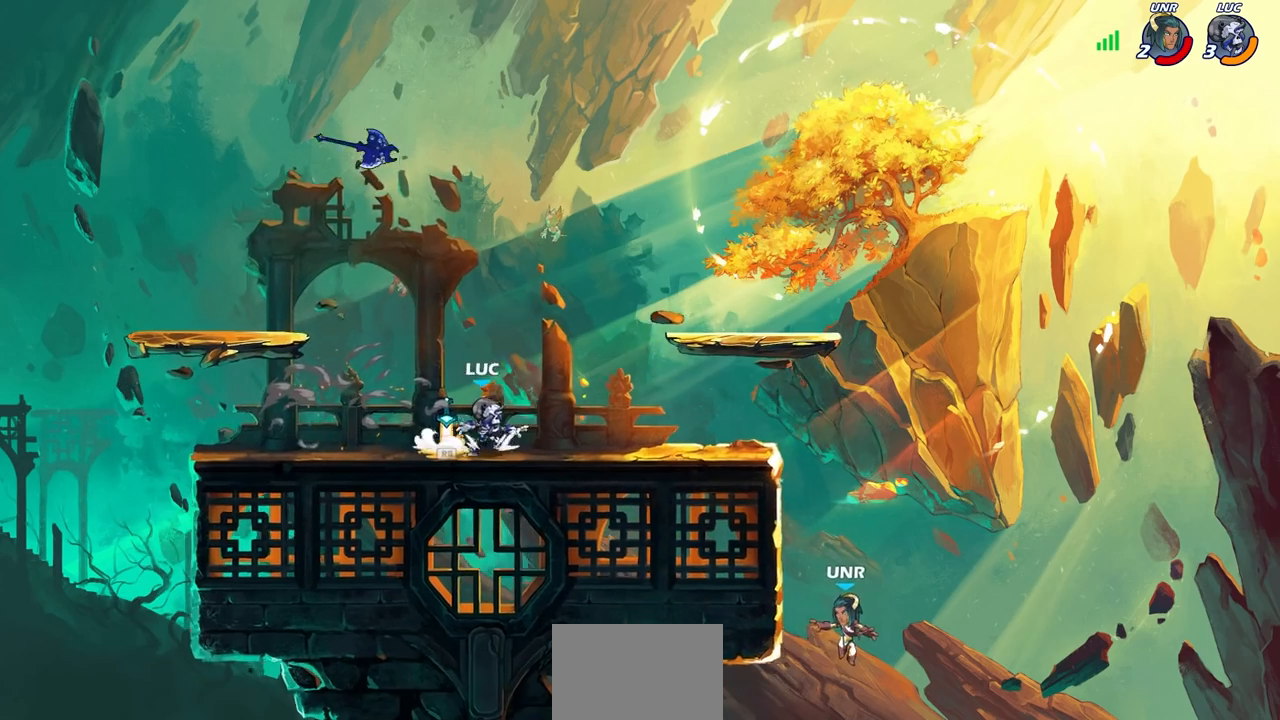
{"dt_ms": 500, "buttons": [], "left_stick": "center", "right_stick": "center", "events": [[50, "R1", "up"], [283, "CIRCLE", "down"], [333, "CIRCLE", "up"], [383, "left_stick", "center"]]}
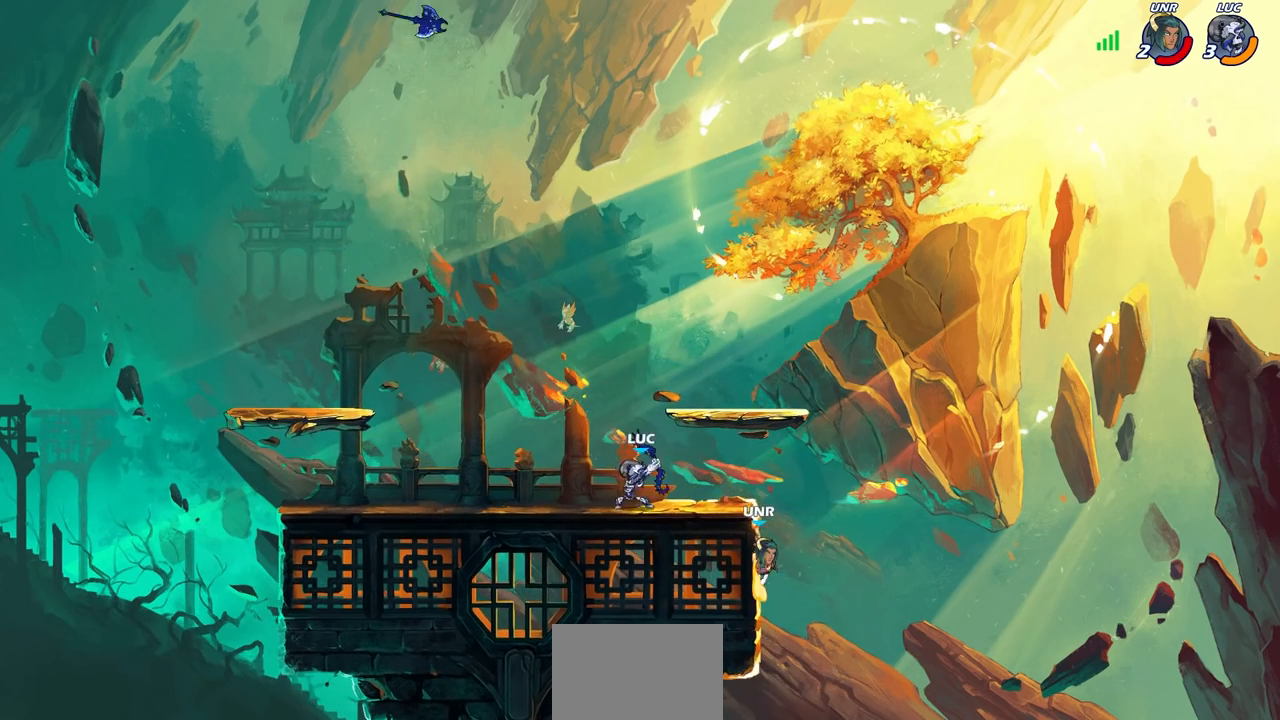
{"dt_ms": 500, "buttons": [], "left_stick": "center", "right_stick": "center", "events": []}
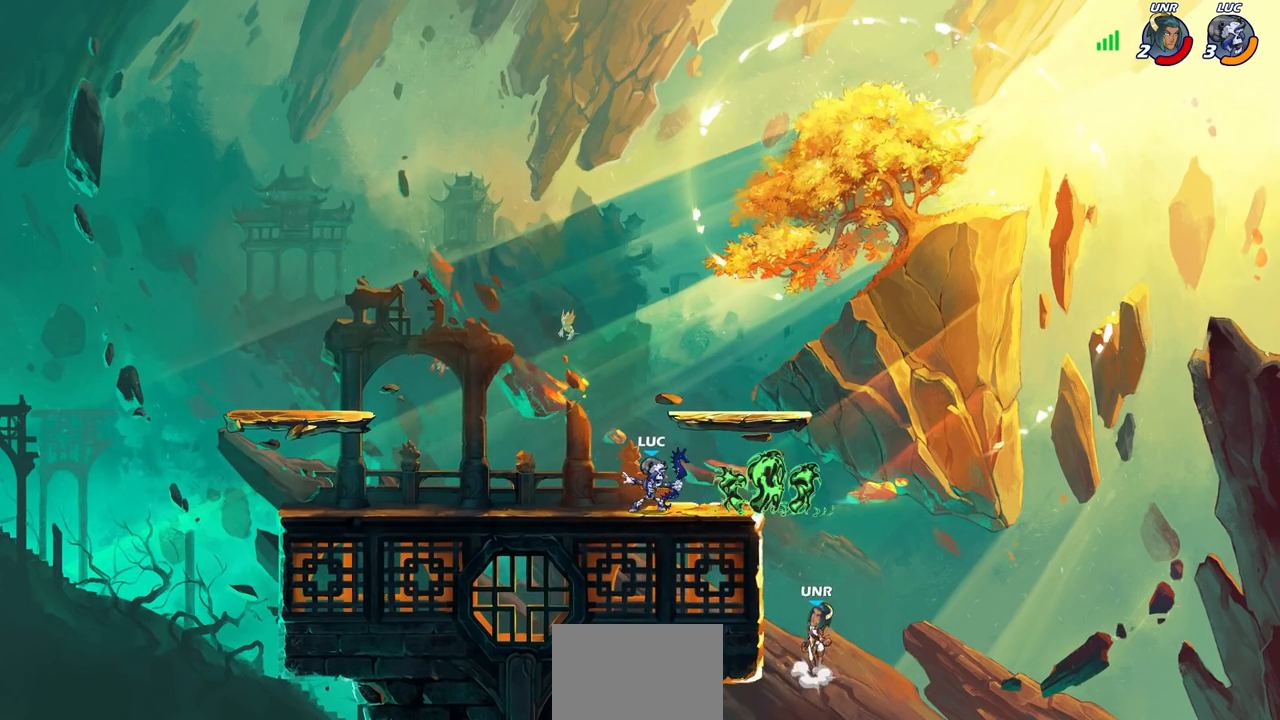
{"dt_ms": 500, "buttons": [], "left_stick": "center", "right_stick": "center", "events": [[317, "CROSS", "down"], [350, "left_stick", "down"], [400, "SQUARE", "down"], [433, "CROSS", "up"], [500, "SQUARE", "up"], [500, "left_stick", "center"]]}
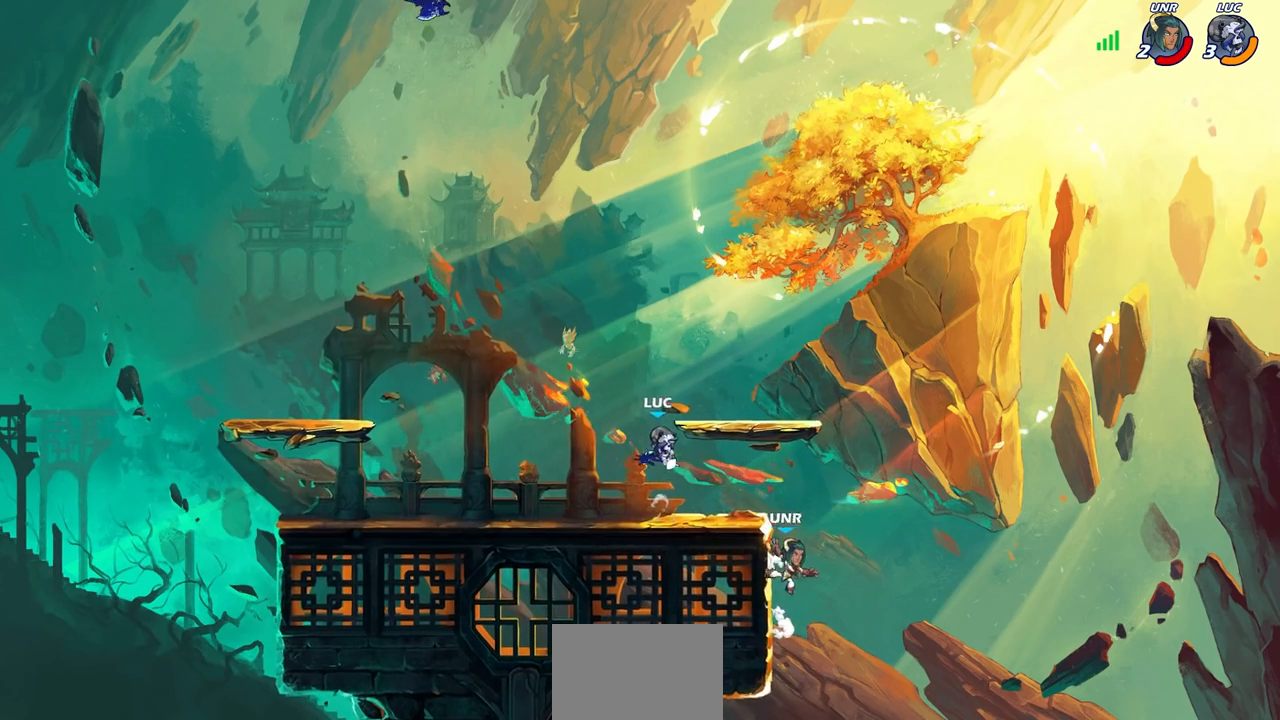
{"dt_ms": 500, "buttons": [], "left_stick": "center", "right_stick": "center", "events": []}
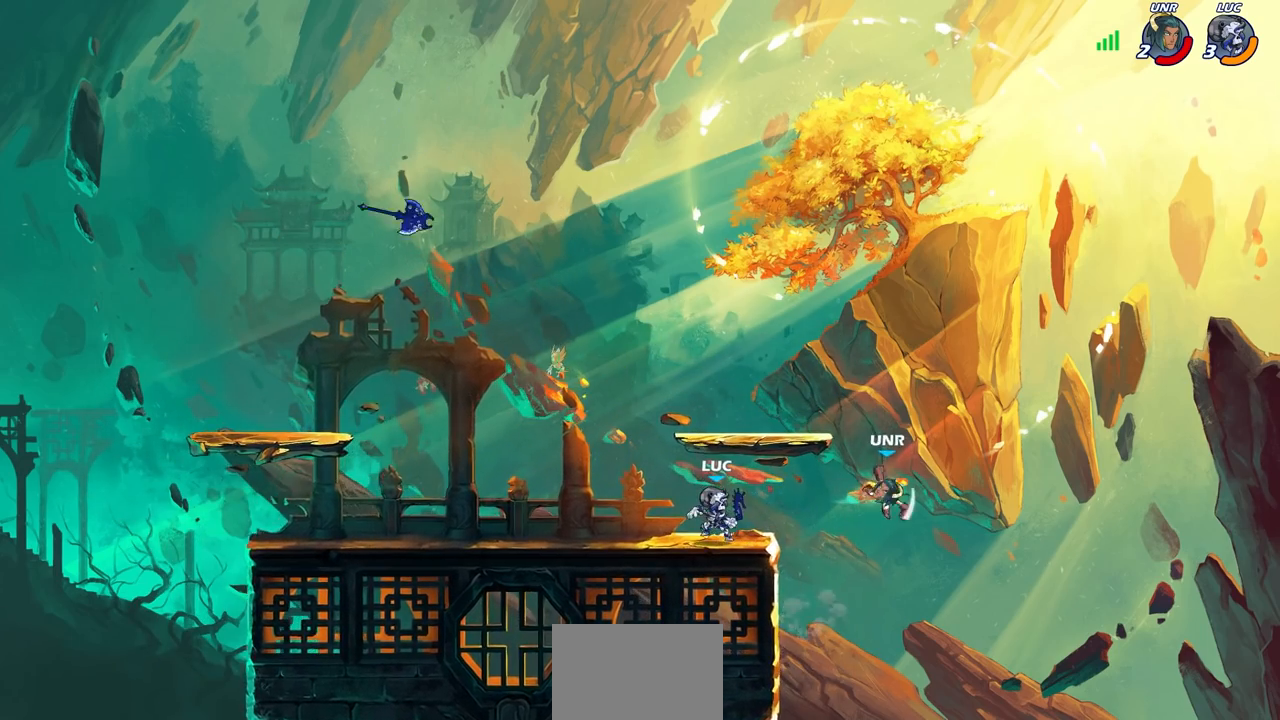
{"dt_ms": 500, "buttons": ["CIRCLE"], "left_stick": "center", "right_stick": "center", "events": [[317, "CIRCLE", "down"]]}
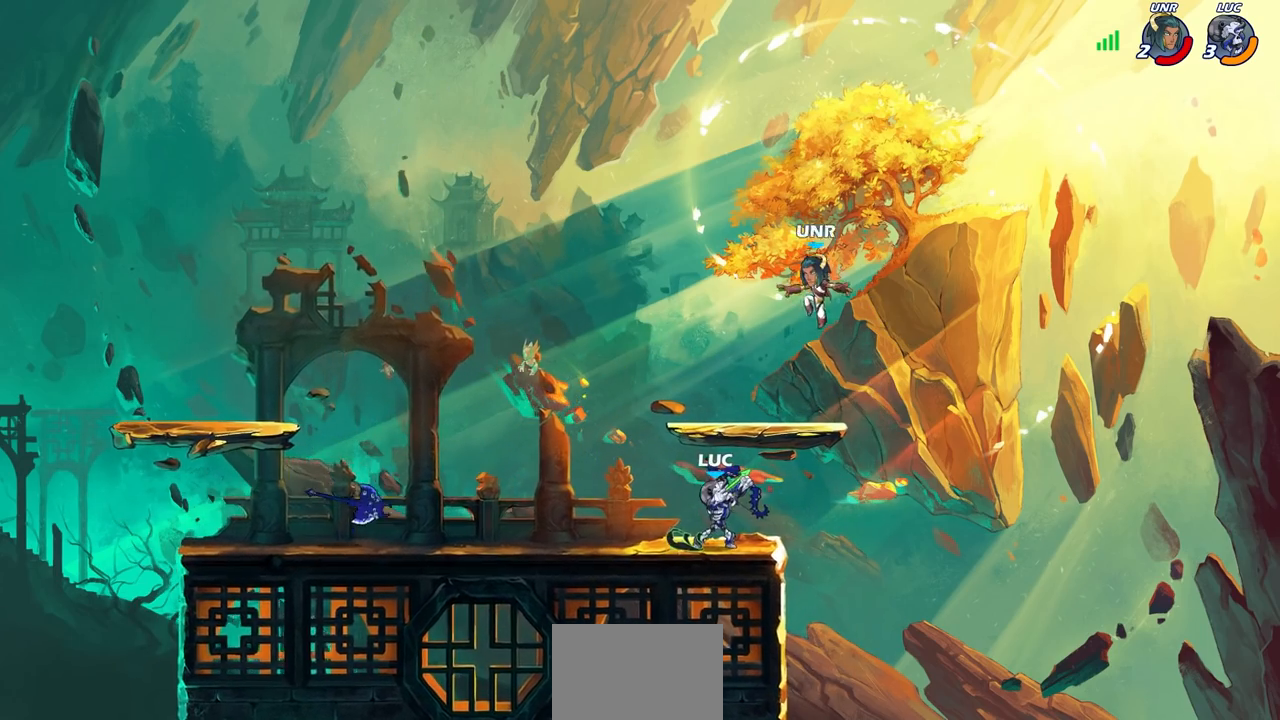
{"dt_ms": 500, "buttons": [], "left_stick": "center", "right_stick": "center", "events": [[183, "CIRCLE", "up"]]}
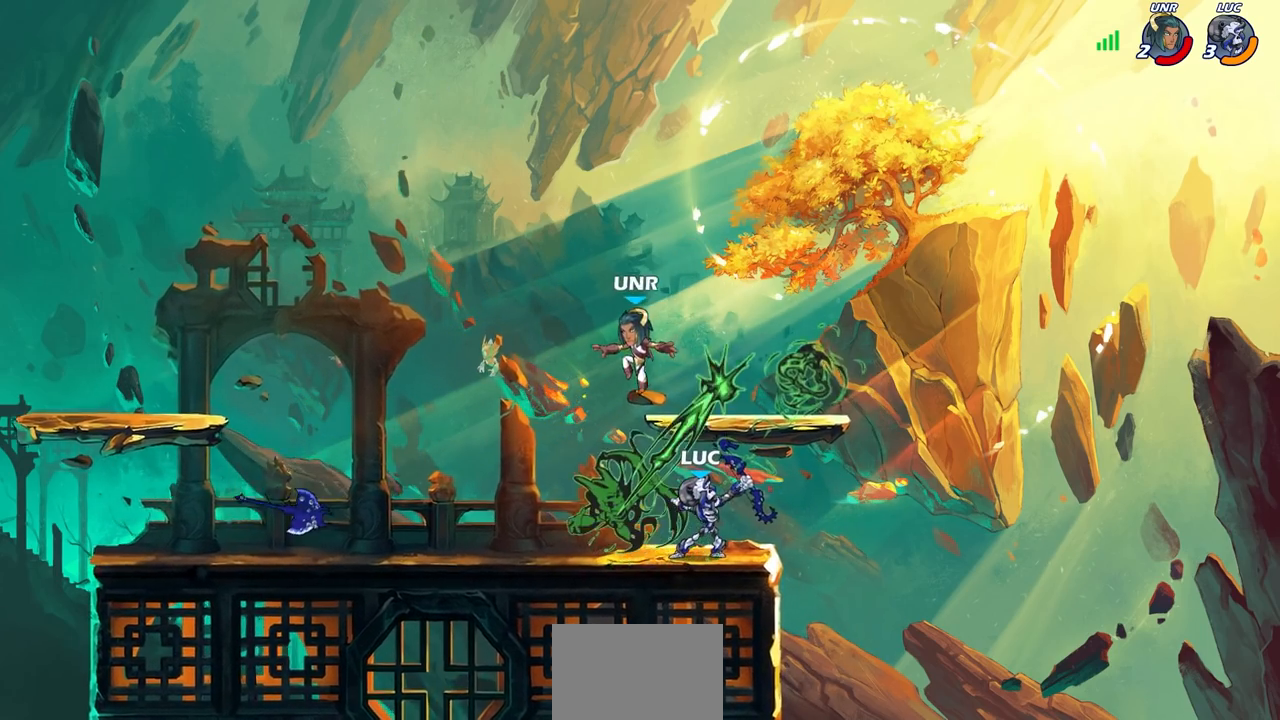
{"dt_ms": 500, "buttons": [], "left_stick": "left", "right_stick": "center", "events": [[283, "left_stick", "left"], [383, "SQUARE", "down"], [483, "SQUARE", "up"]]}
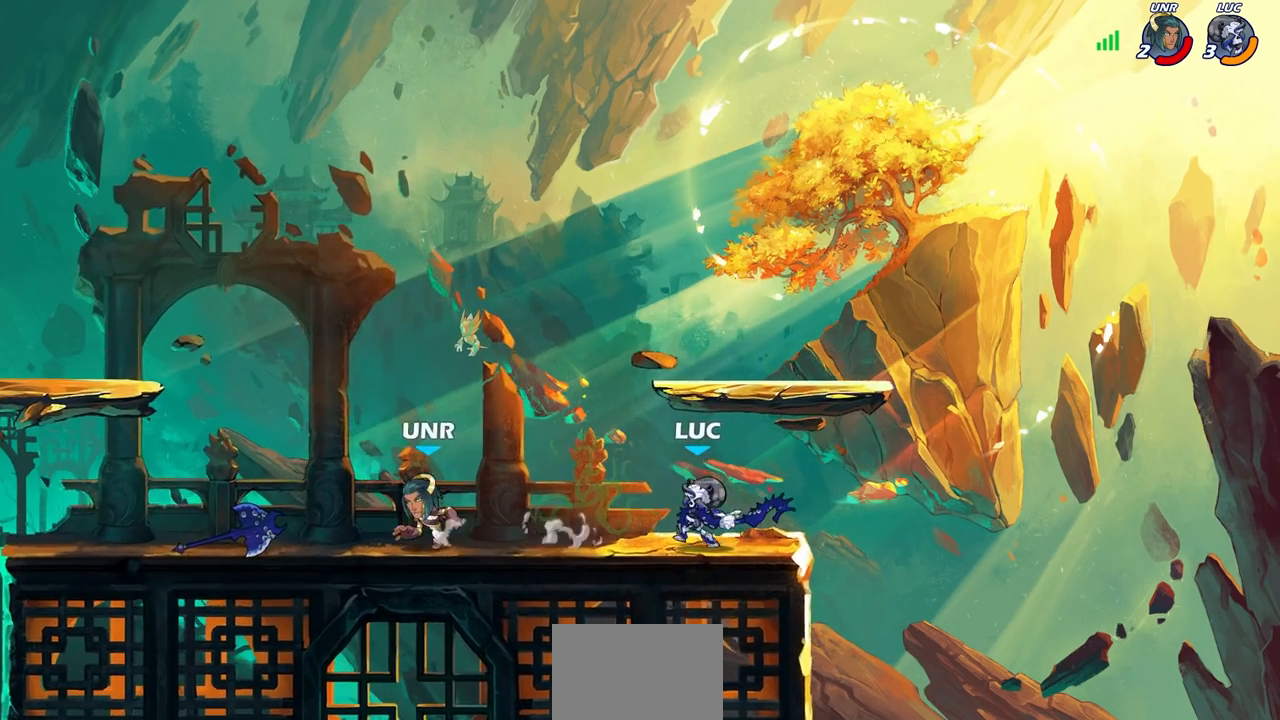
{"dt_ms": 1000, "buttons": ["CIRCLE", "R2"], "left_stick": "left", "right_stick": "center", "events": [[200, "left_stick", "center"], [867, "left_stick", "left"], [933, "R2", "down"], [967, "CIRCLE", "down"]]}
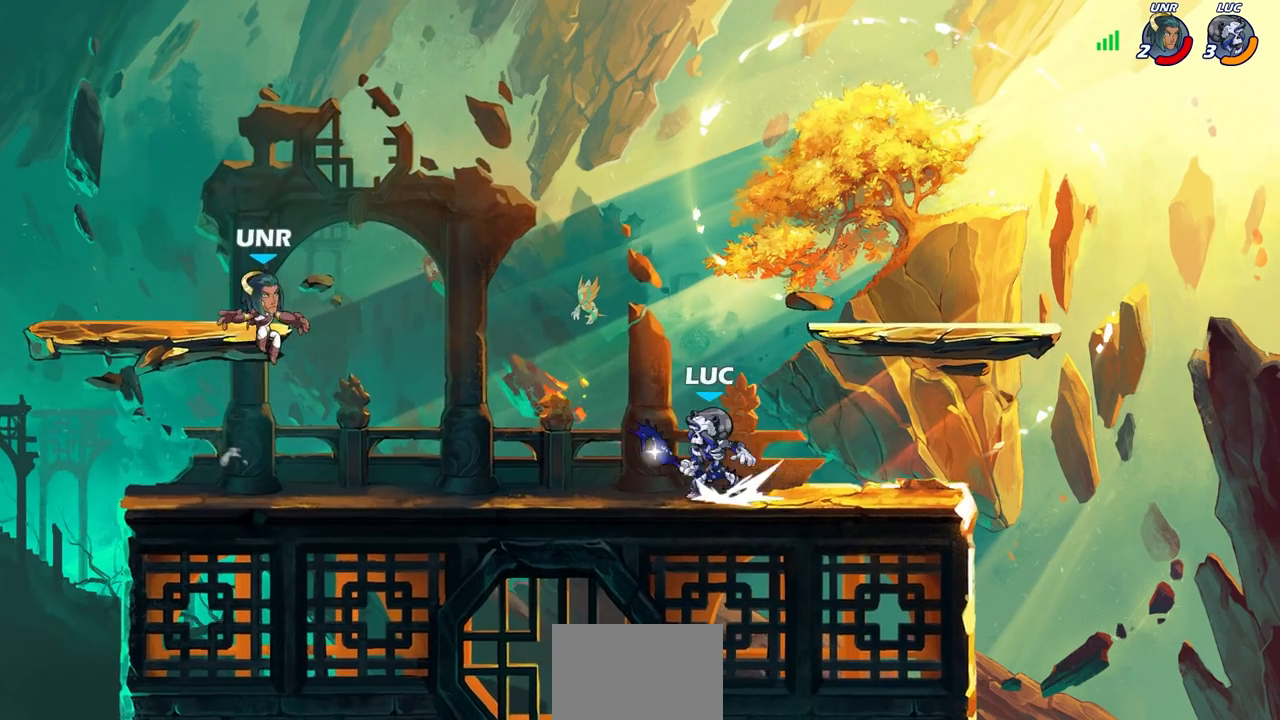
{"dt_ms": 500, "buttons": [], "left_stick": "center", "right_stick": "center", "events": [[67, "CIRCLE", "up"], [67, "R2", "up"], [100, "left_stick", "center"]]}